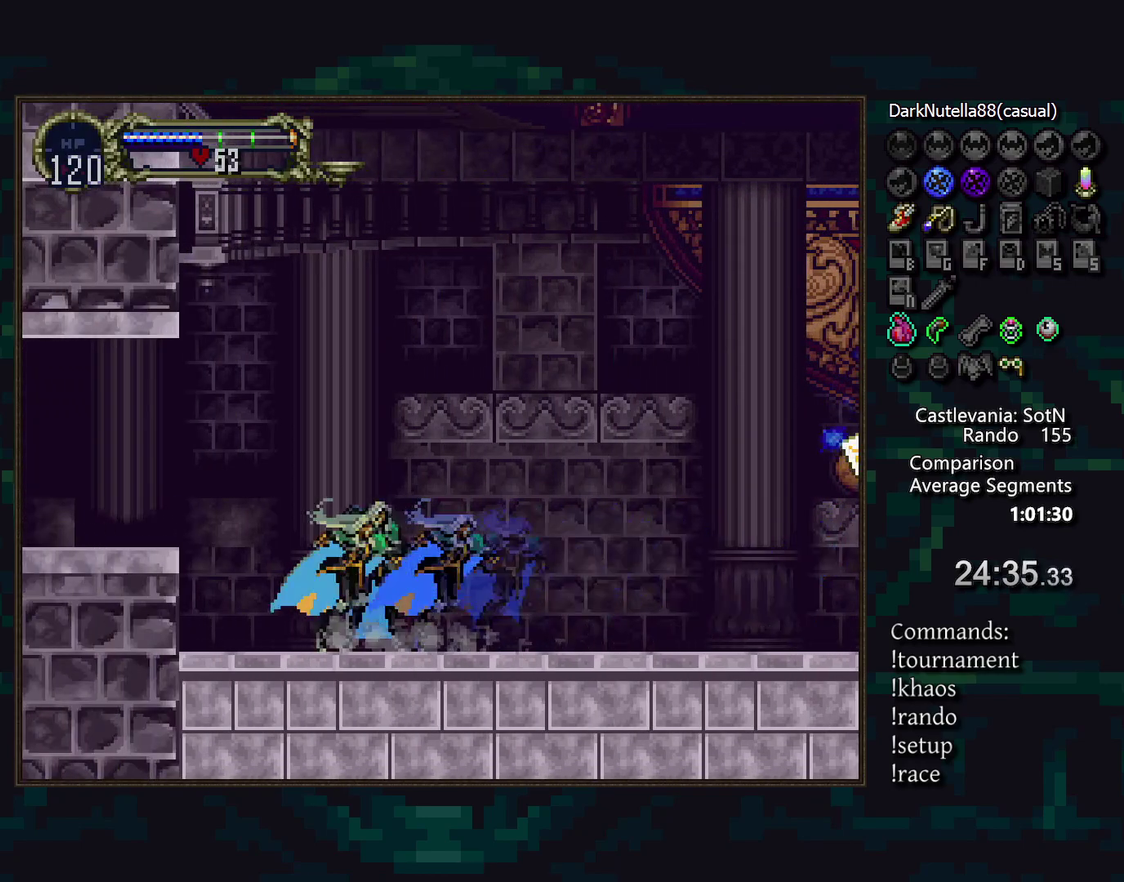
Gameplay with a controller (PlayStation layout); each line is a JSON object with the inputs held at the frame after it. "events" lists button and stick changes between this image and that frame as [ms after this image, input, new state], when the widget could be followed in between. Not read: CIRCLE DPAD_DOWN DPAD_LEFT DPAD_RIGHT L3 R3 TRIANGLE.
{"buttons": [], "events": [[100, "CROSS", "down"], [200, "CROSS", "up"], [283, "CROSS", "down"], [367, "CROSS", "up"], [417, "CROSS", "down"], [483, "CROSS", "up"]]}
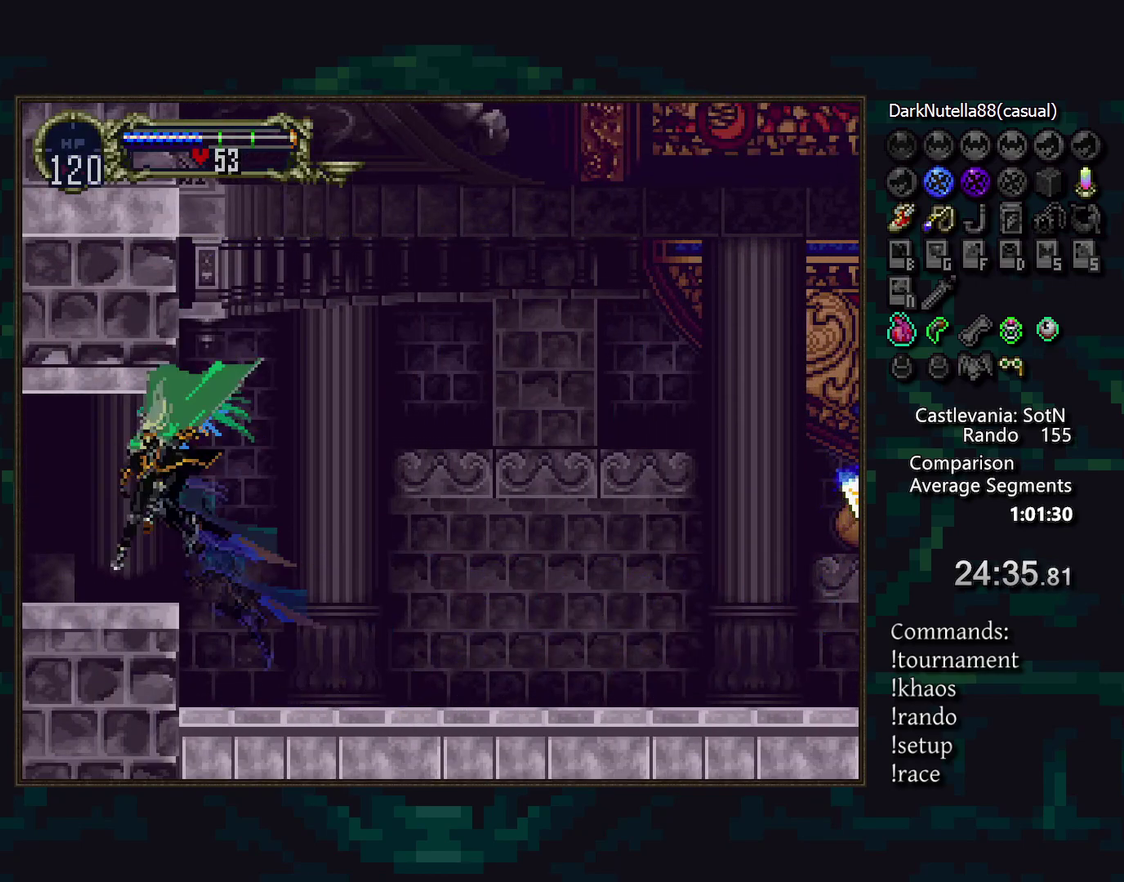
{"buttons": [], "events": []}
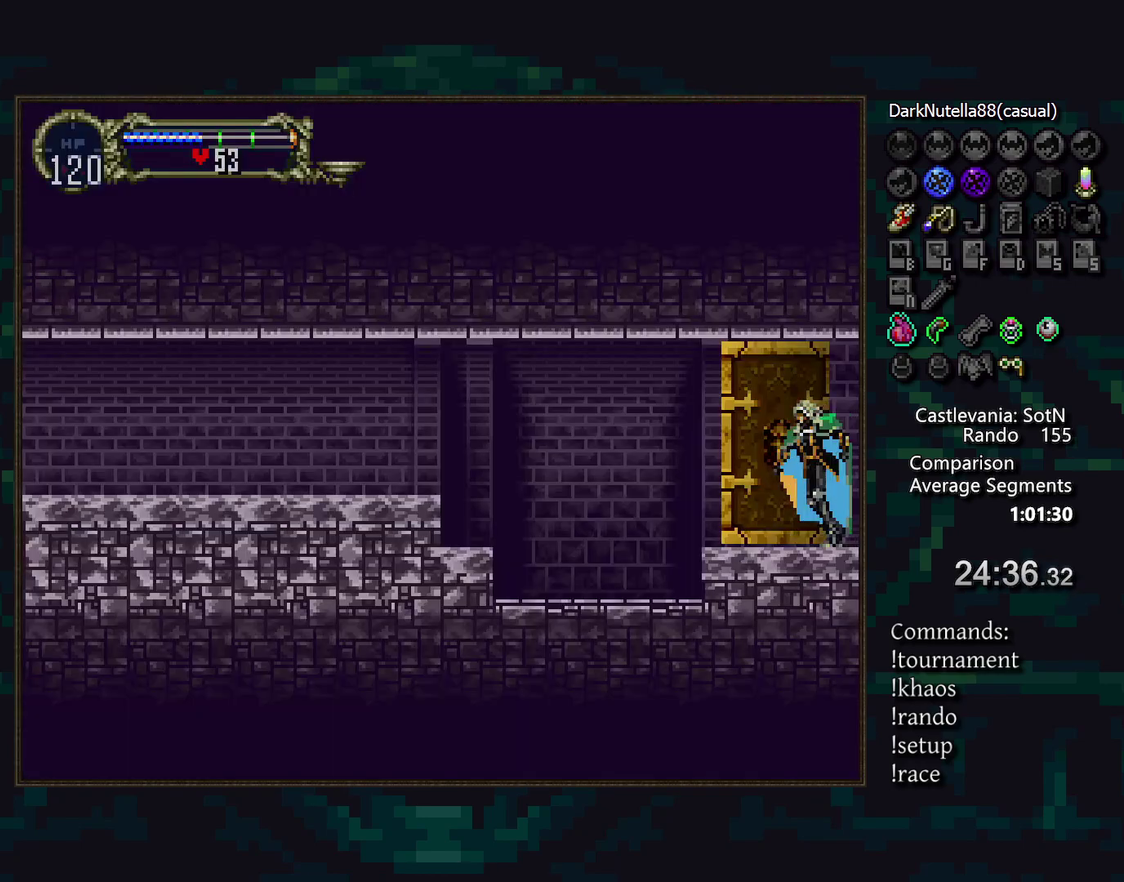
{"buttons": [], "events": []}
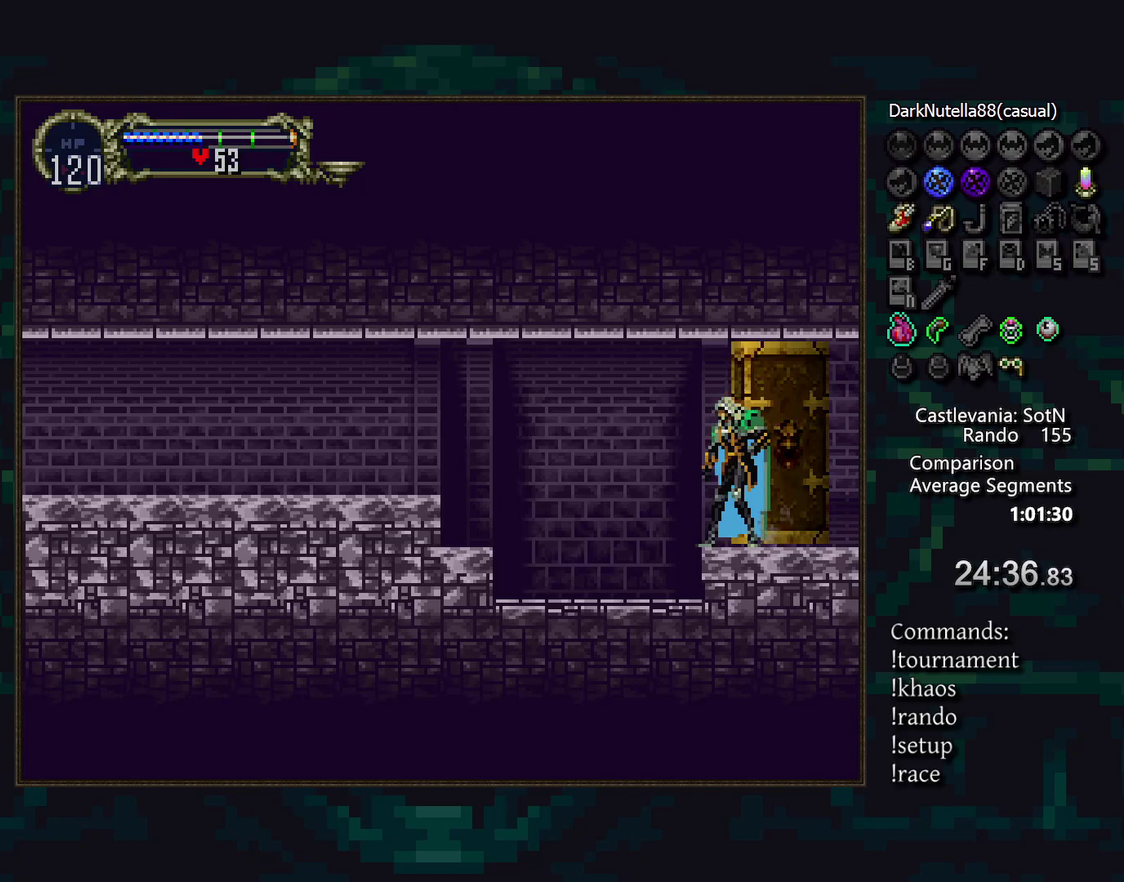
{"buttons": [], "events": []}
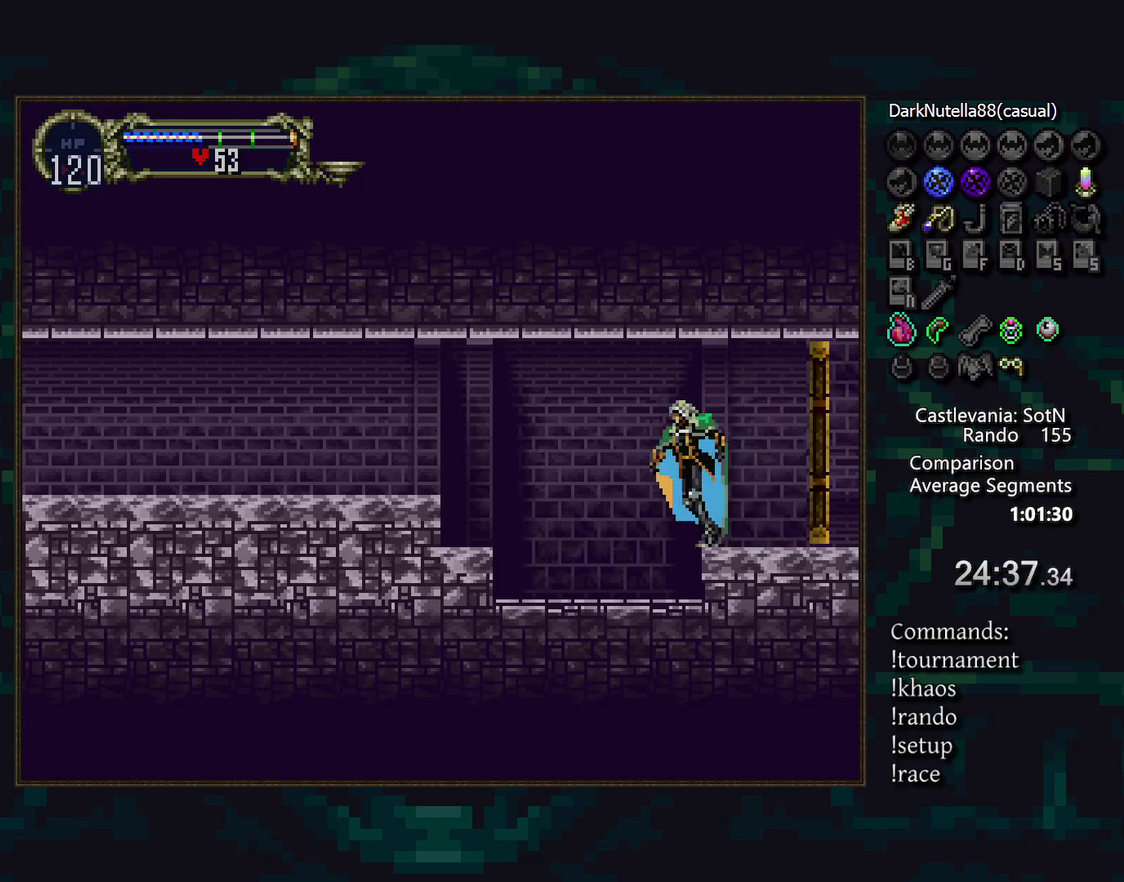
{"buttons": ["CROSS"], "events": [[500, "CROSS", "down"]]}